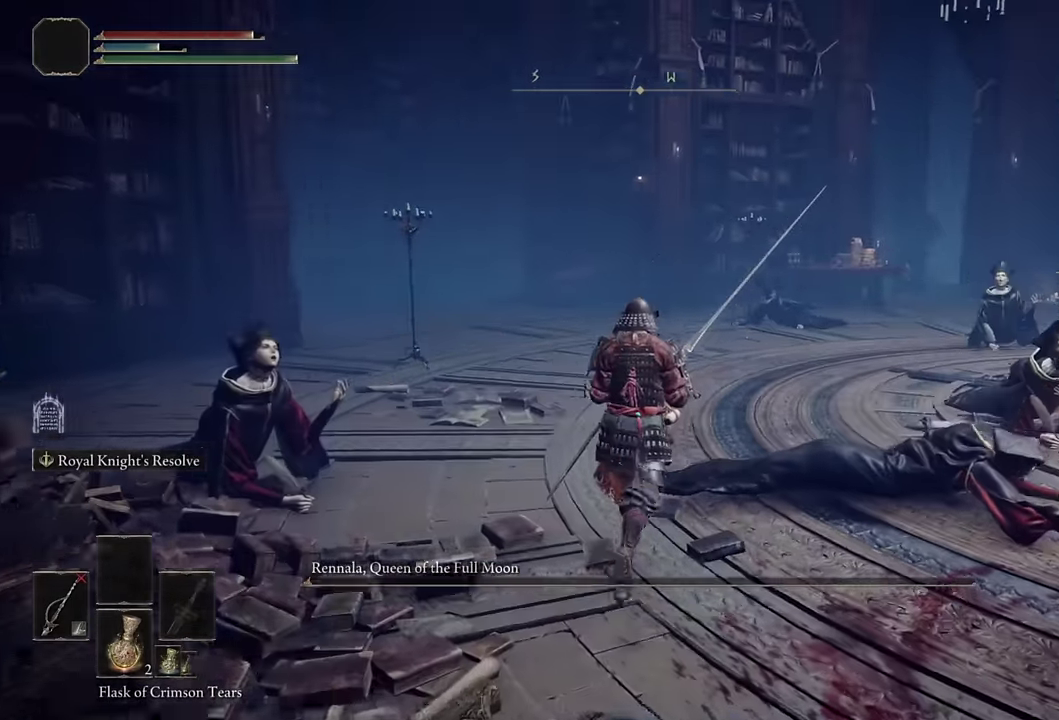
Gameplay with a controller (PlayStation layout); each line is a JSON object with the inputs held at the frame after it. "events" lists button and stick changes between this image and that frame as [ms after this image, input, new state], when the widget could be followed in between. Not read: L1 R1.
{"buttons": [], "left_stick": "up", "right_stick": "center", "events": []}
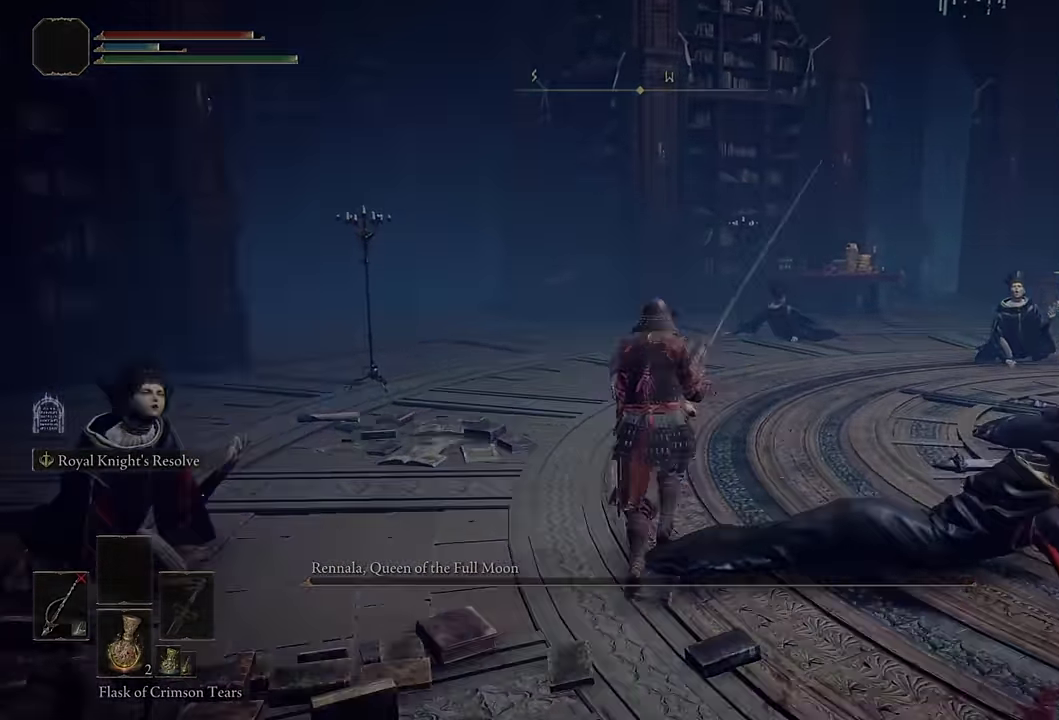
{"buttons": [], "left_stick": "up", "right_stick": "center", "events": []}
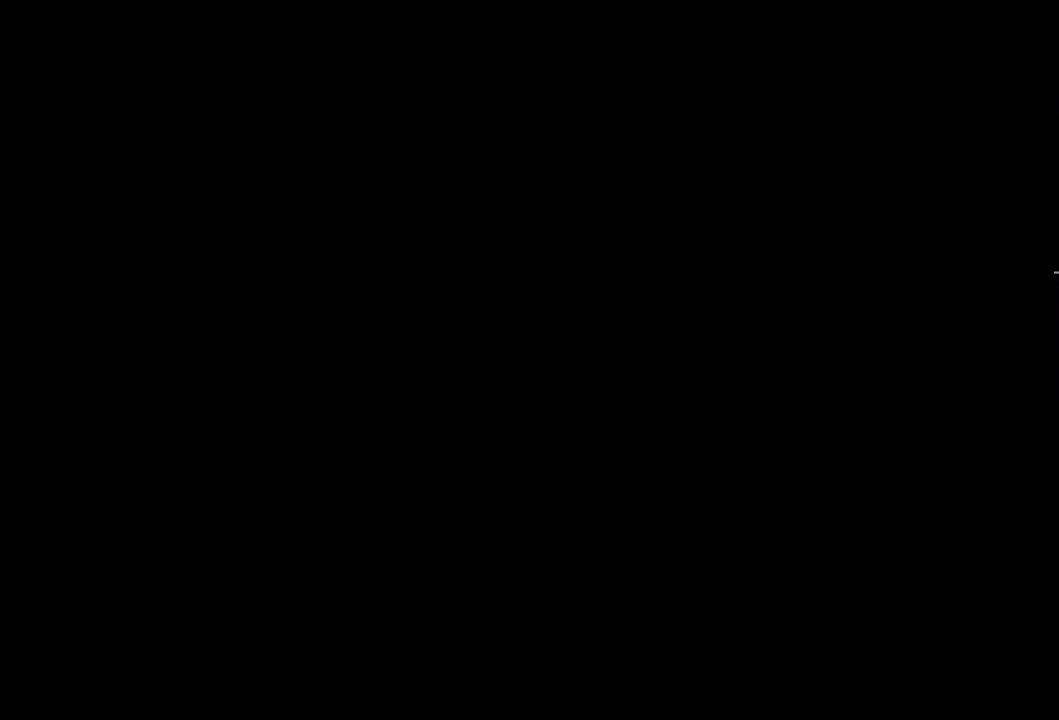
{"buttons": ["START"], "left_stick": "center", "right_stick": "center", "events": [[33, "left_stick", "center"], [166, "START", "down"], [266, "START", "up"], [316, "START", "down"], [433, "START", "up"], [483, "START", "down"]]}
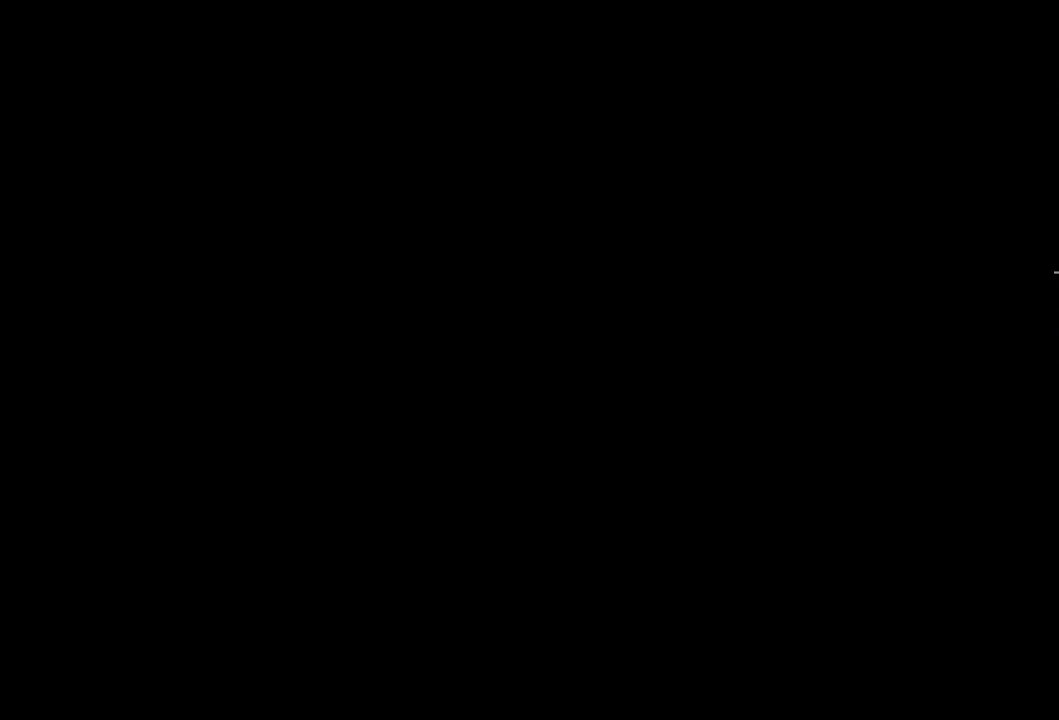
{"buttons": ["CIRCLE"], "left_stick": "up", "right_stick": "center", "events": [[83, "START", "up"], [150, "START", "down"], [250, "START", "up"], [366, "left_stick", "up"], [450, "CIRCLE", "down"]]}
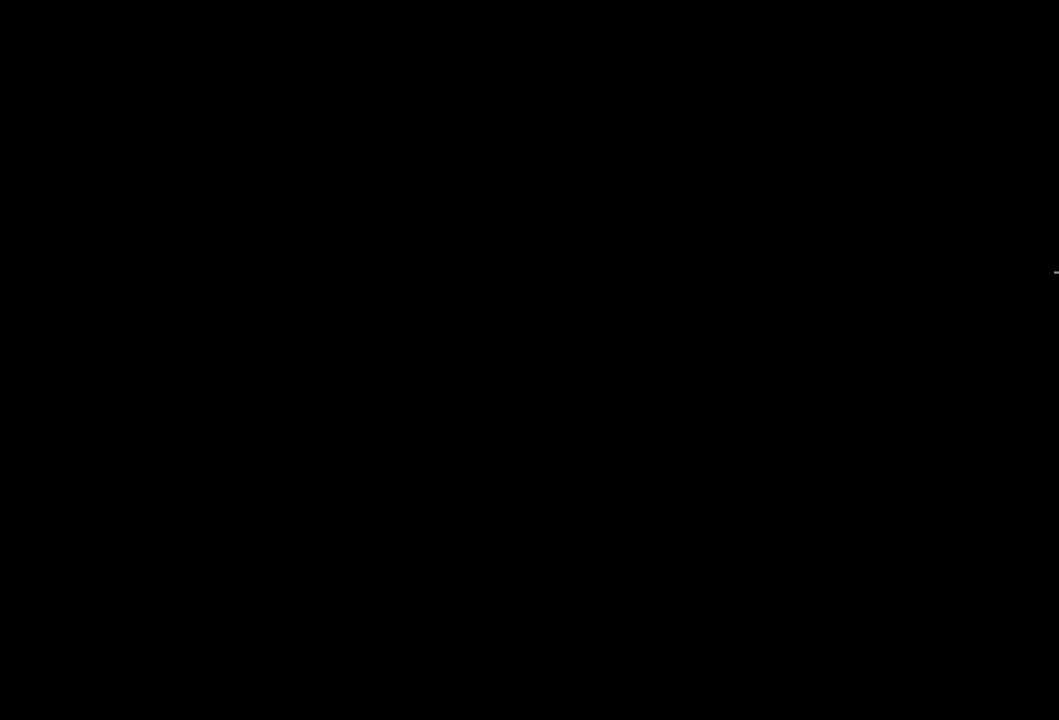
{"buttons": ["CIRCLE"], "left_stick": "up", "right_stick": "center", "events": []}
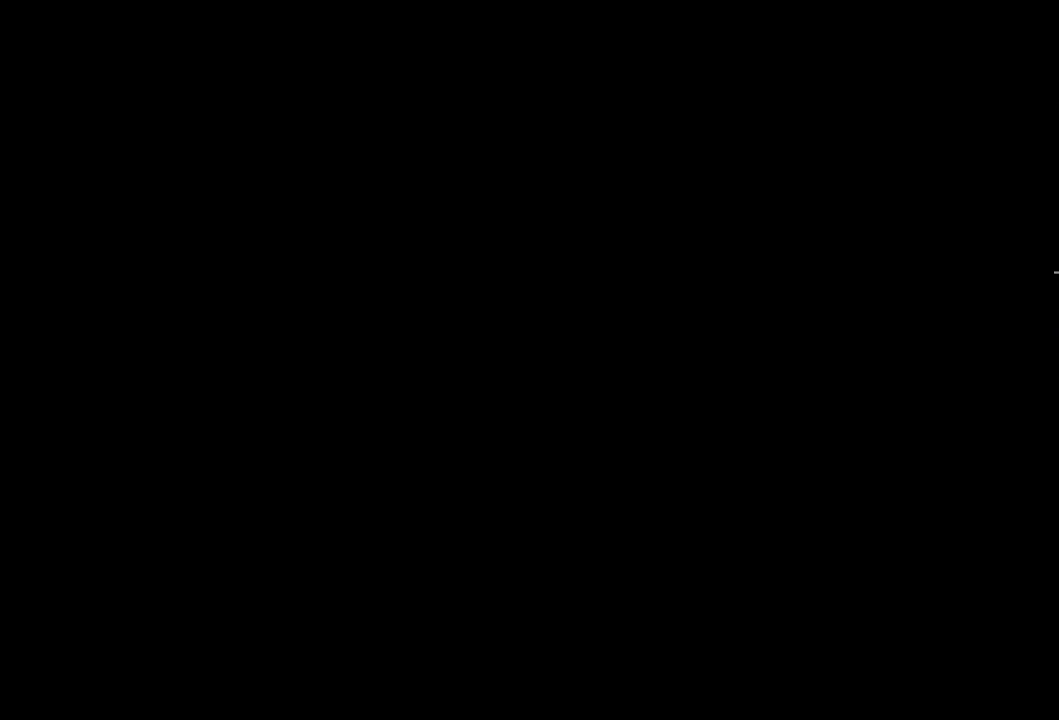
{"buttons": ["CIRCLE"], "left_stick": "up", "right_stick": "center", "events": []}
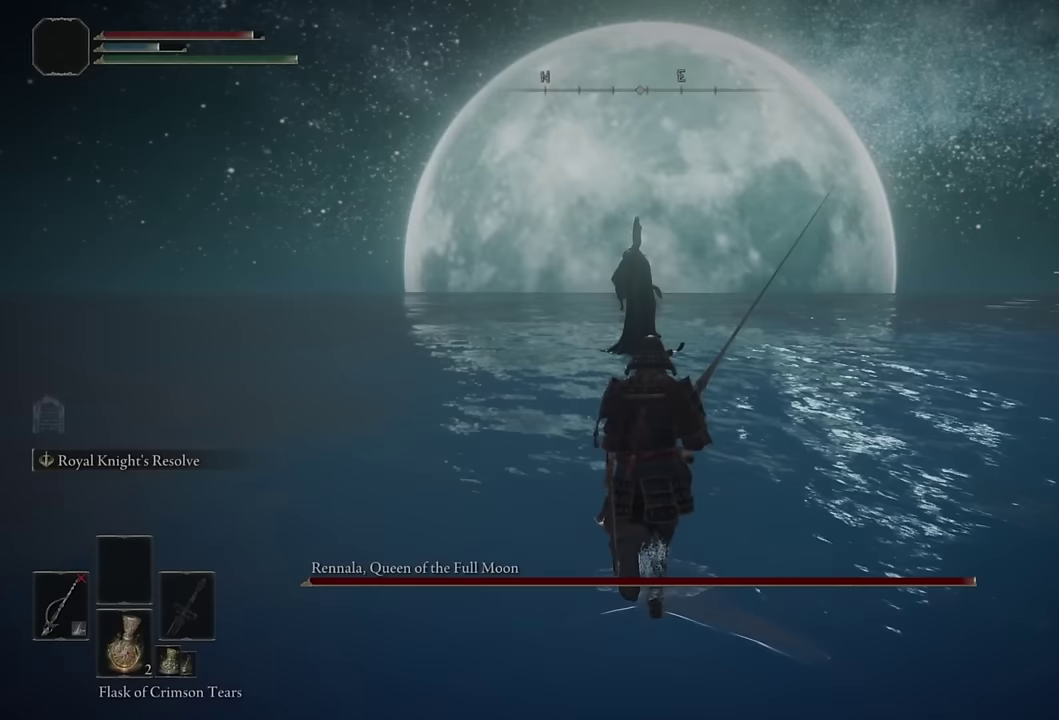
{"buttons": ["CIRCLE"], "left_stick": "up", "right_stick": "center", "events": []}
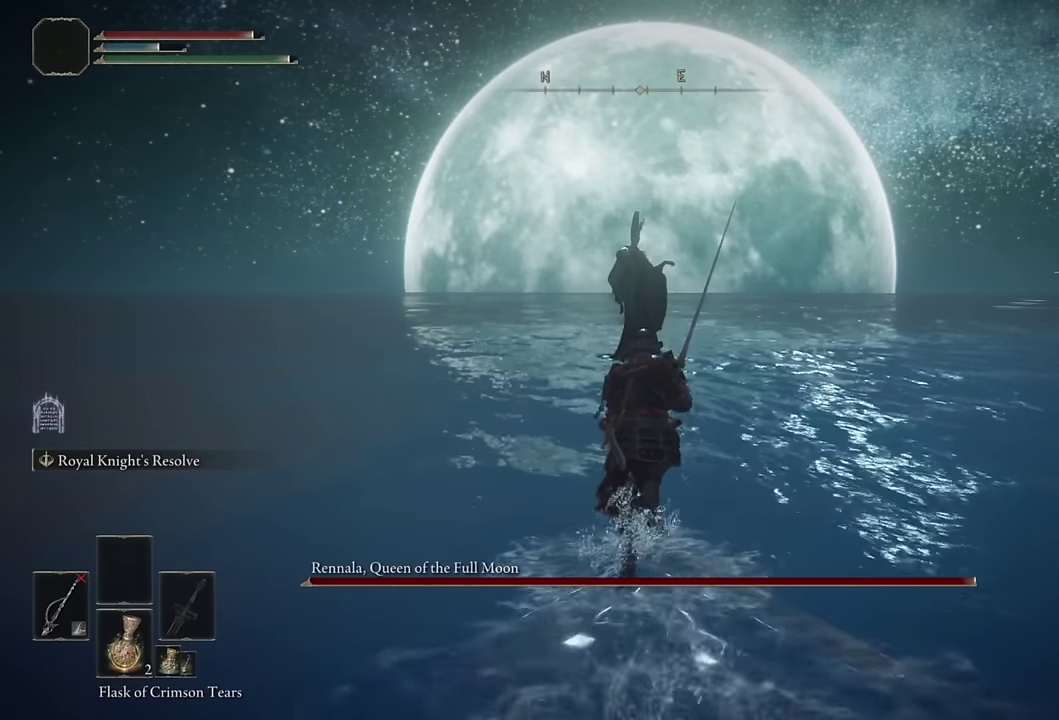
{"buttons": ["CIRCLE"], "left_stick": "up", "right_stick": "center", "events": []}
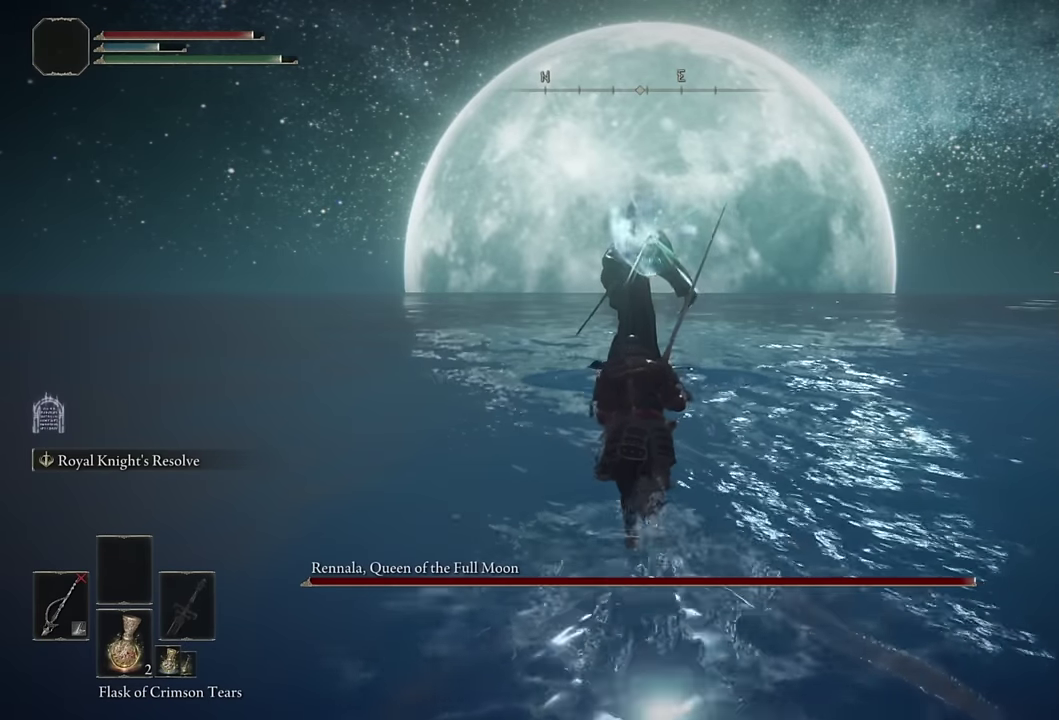
{"buttons": ["CIRCLE"], "left_stick": "up", "right_stick": "center", "events": []}
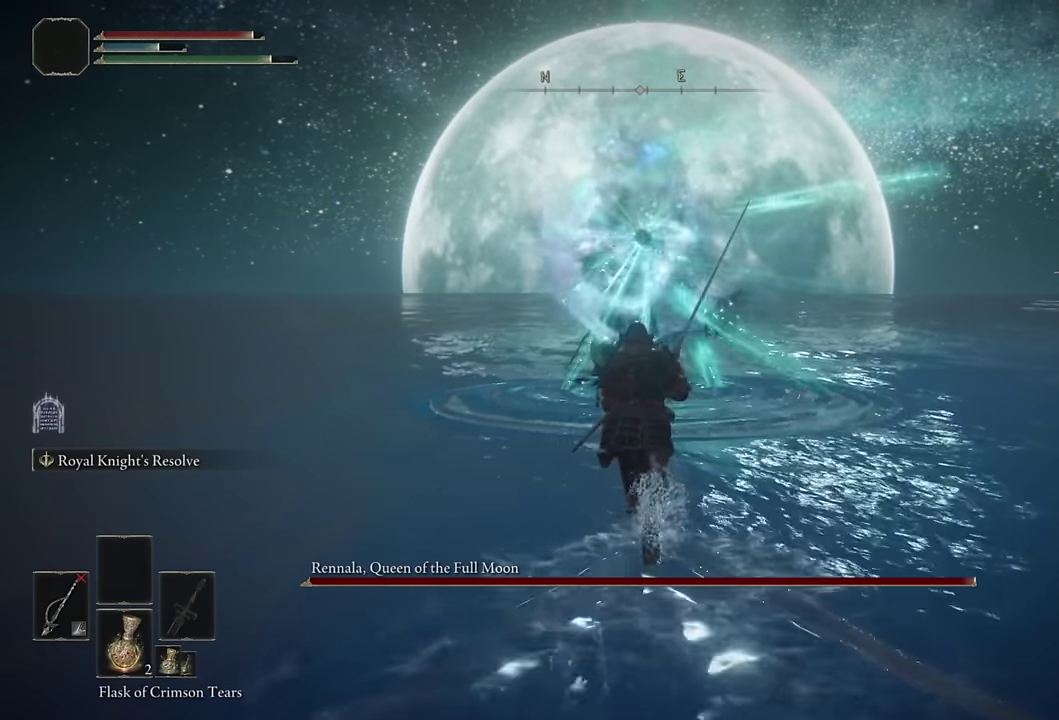
{"buttons": ["CIRCLE"], "left_stick": "up", "right_stick": "center", "events": [[100, "right_stick", "down-left"], [166, "right_stick", "center"], [400, "right_stick", "down-left"], [466, "right_stick", "center"]]}
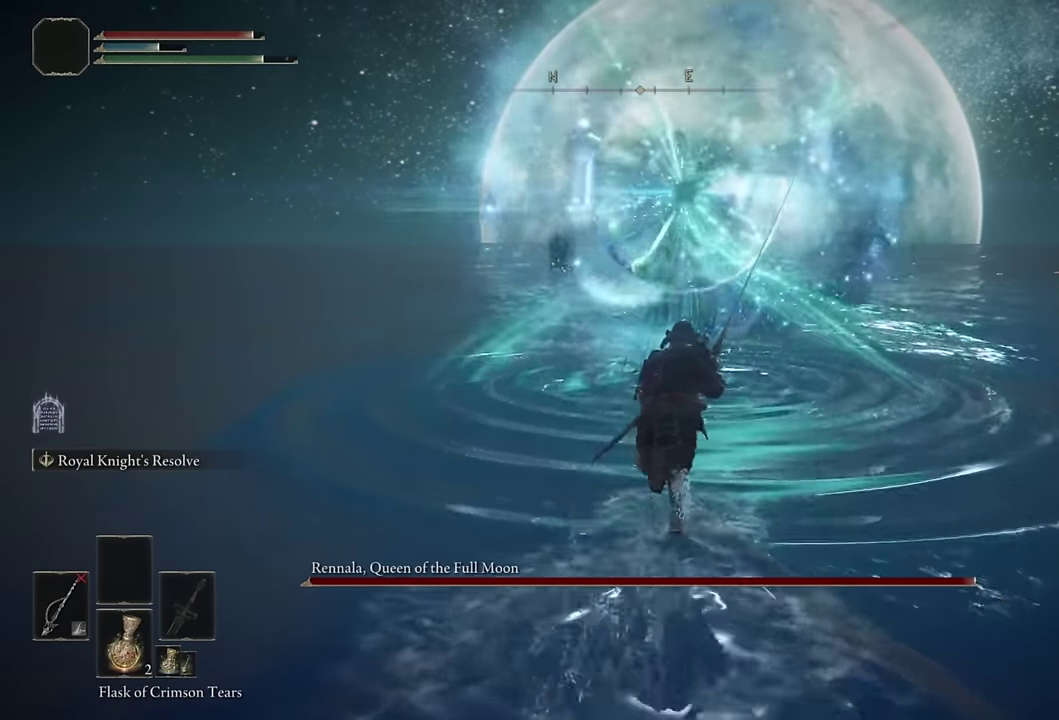
{"buttons": ["CIRCLE"], "left_stick": "up", "right_stick": "center", "events": [[33, "left_stick", "up-right"], [133, "left_stick", "up"]]}
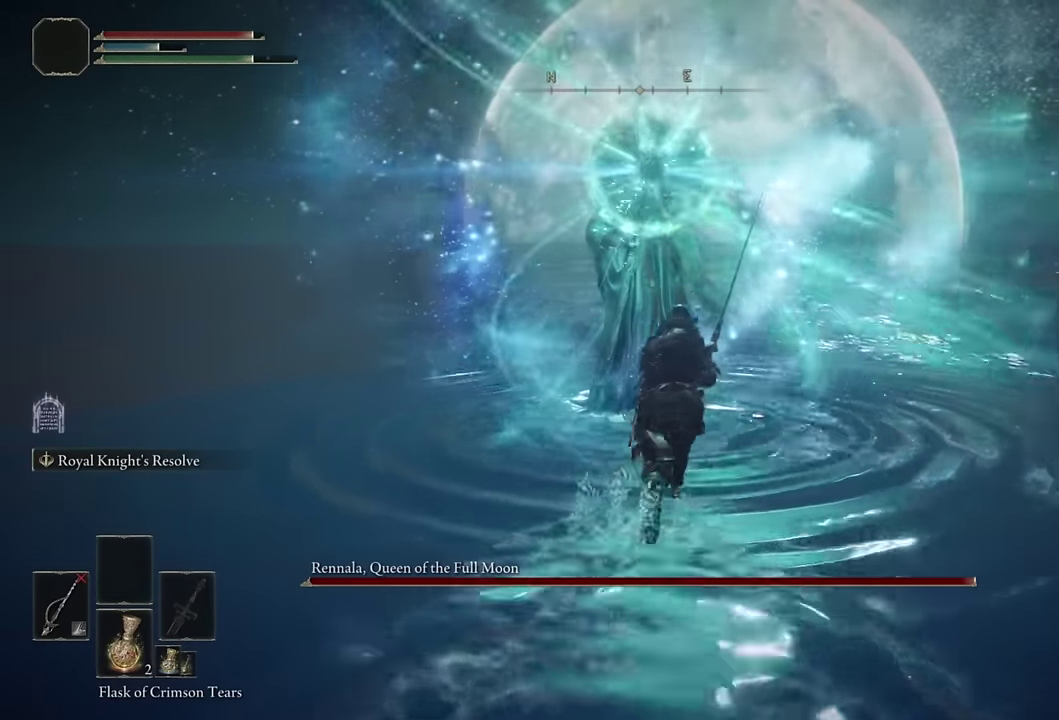
{"buttons": ["L2"], "left_stick": "up", "right_stick": "center", "events": [[366, "L2", "down"], [400, "CIRCLE", "up"]]}
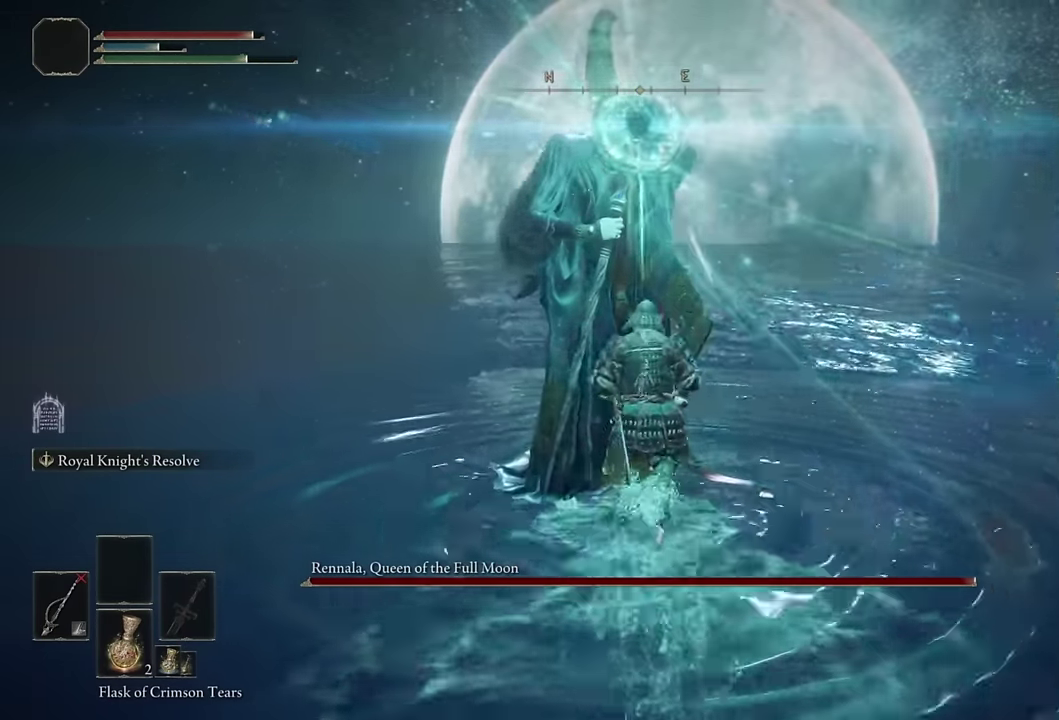
{"buttons": ["TRIANGLE"], "left_stick": "center", "right_stick": "center", "events": [[16, "L2", "up"], [16, "right_stick", "left"], [250, "right_stick", "center"], [316, "left_stick", "up-right"], [366, "left_stick", "center"], [433, "TRIANGLE", "down"]]}
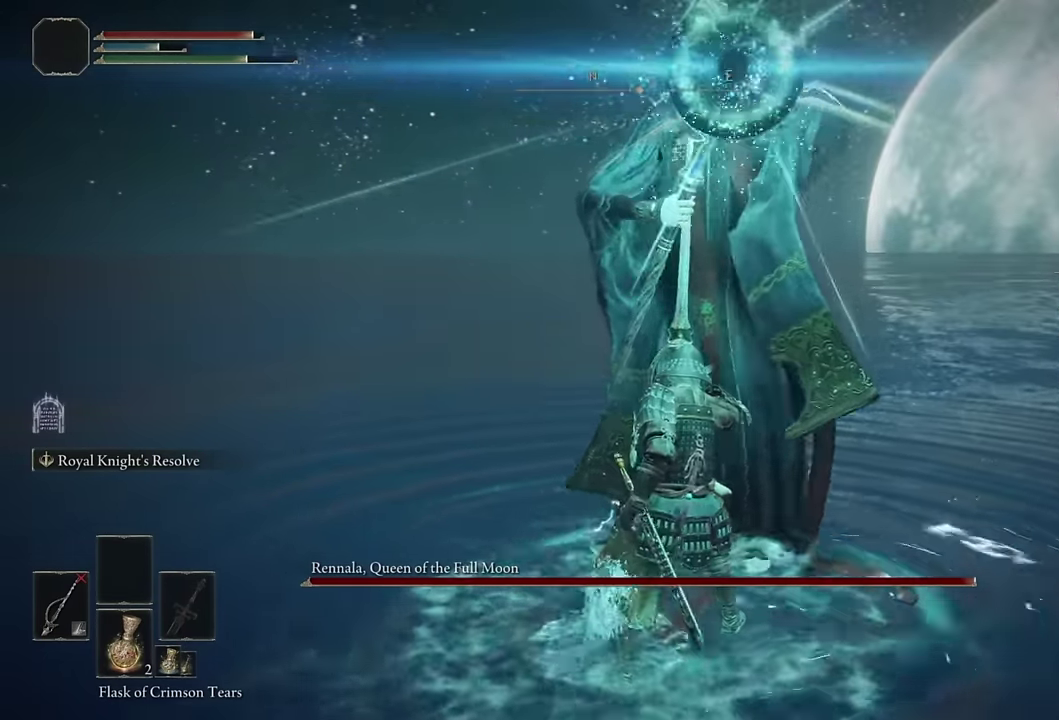
{"buttons": ["TRIANGLE"], "left_stick": "center", "right_stick": "center", "events": []}
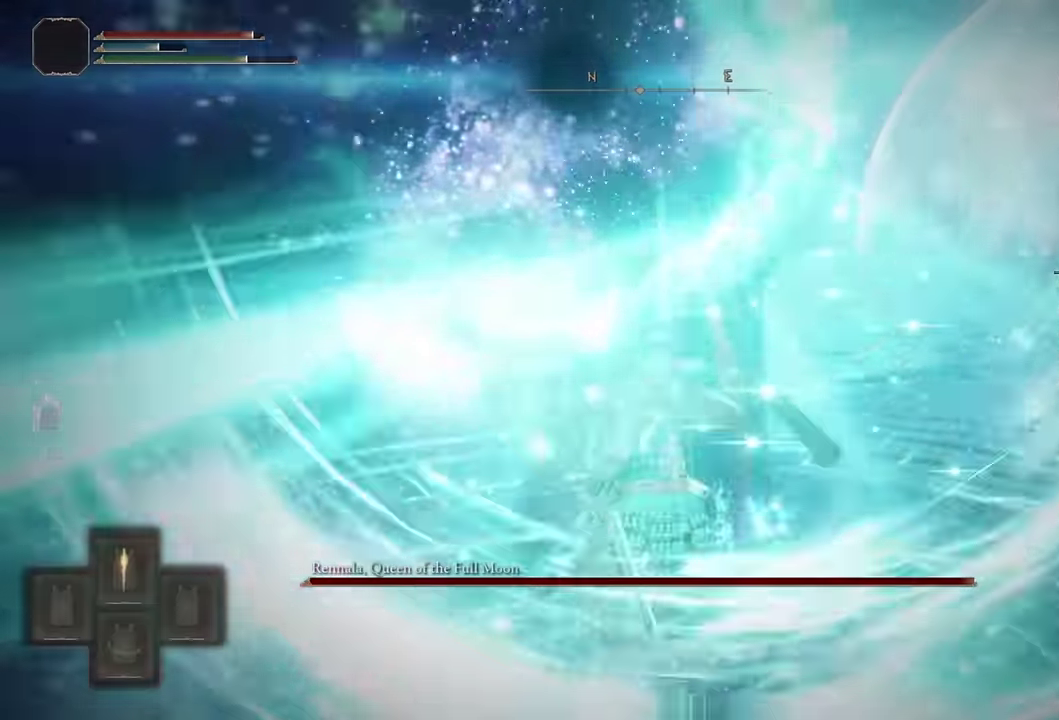
{"buttons": ["L2"], "left_stick": "down", "right_stick": "center", "events": [[100, "TRIANGLE", "up"], [100, "left_stick", "up-left"], [183, "left_stick", "down-right"], [266, "right_stick", "up-left"], [333, "right_stick", "center"], [350, "L2", "down"], [350, "left_stick", "down"]]}
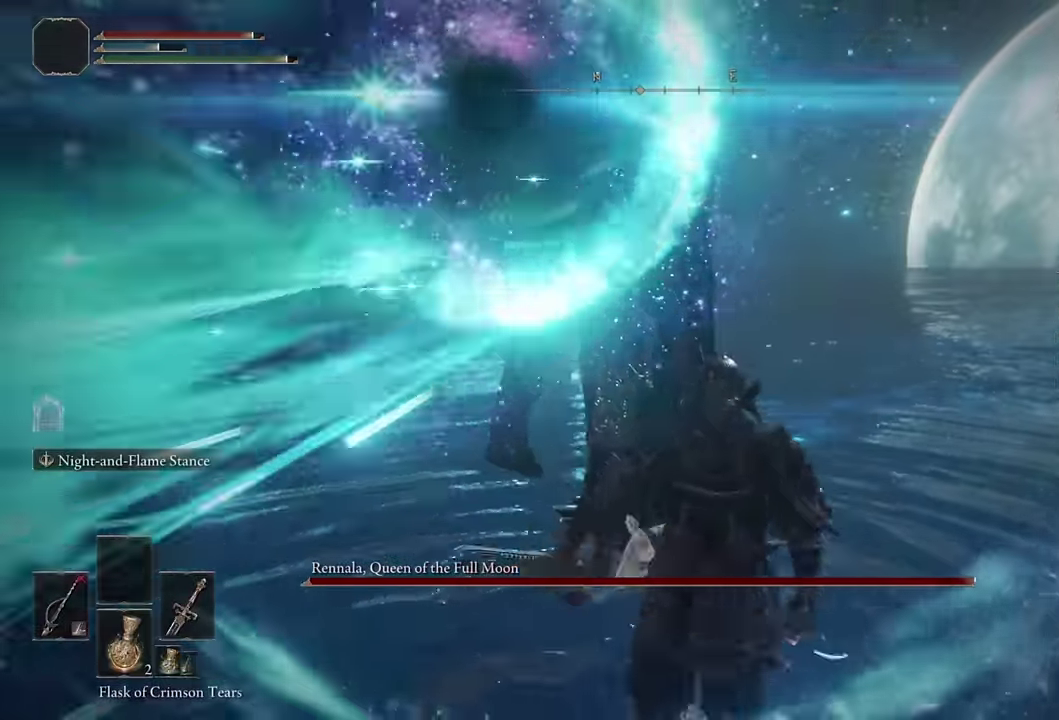
{"buttons": ["L2"], "left_stick": "center", "right_stick": "center", "events": [[466, "left_stick", "center"]]}
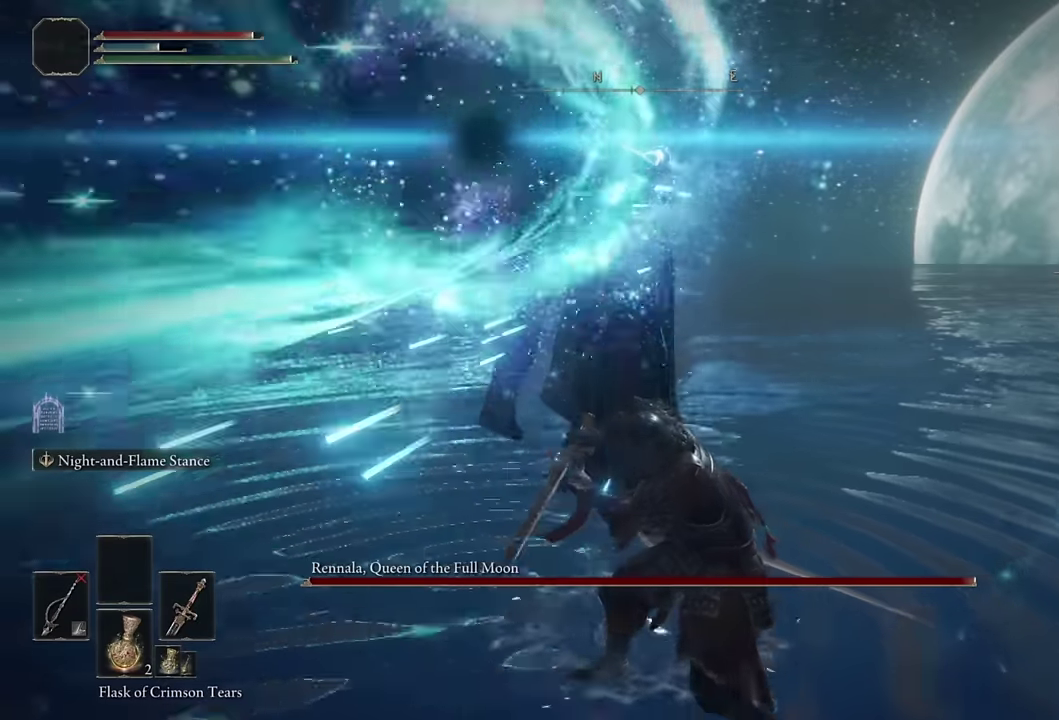
{"buttons": ["L2"], "left_stick": "center", "right_stick": "center", "events": [[83, "R3", "down"], [200, "R3", "up"]]}
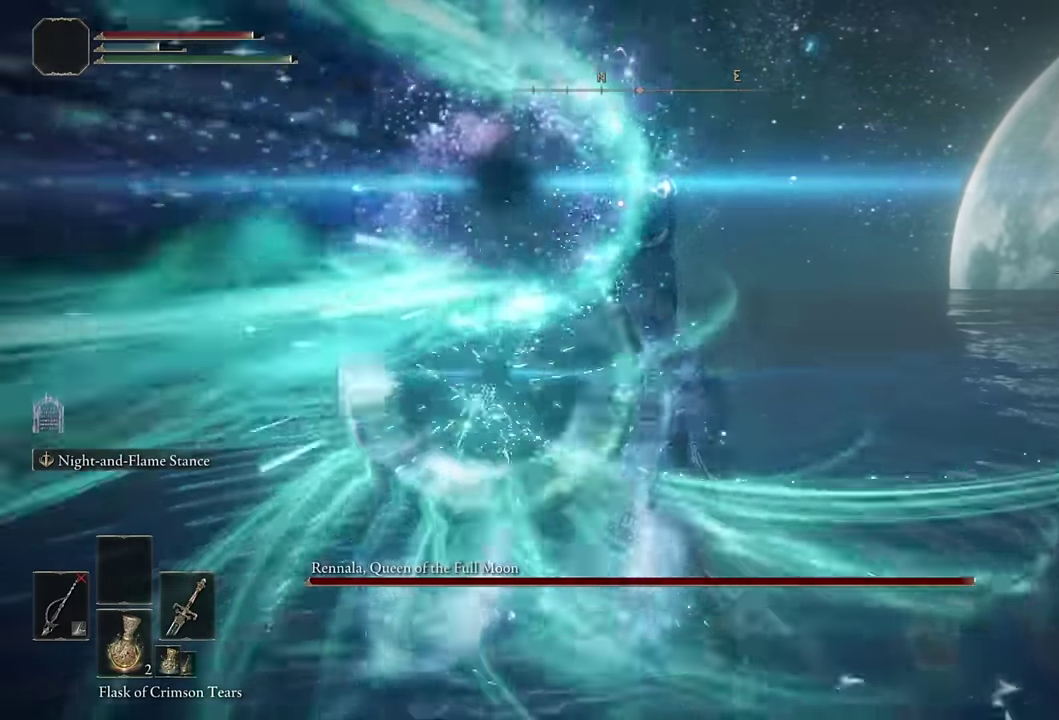
{"buttons": ["L2"], "left_stick": "center", "right_stick": "center", "events": []}
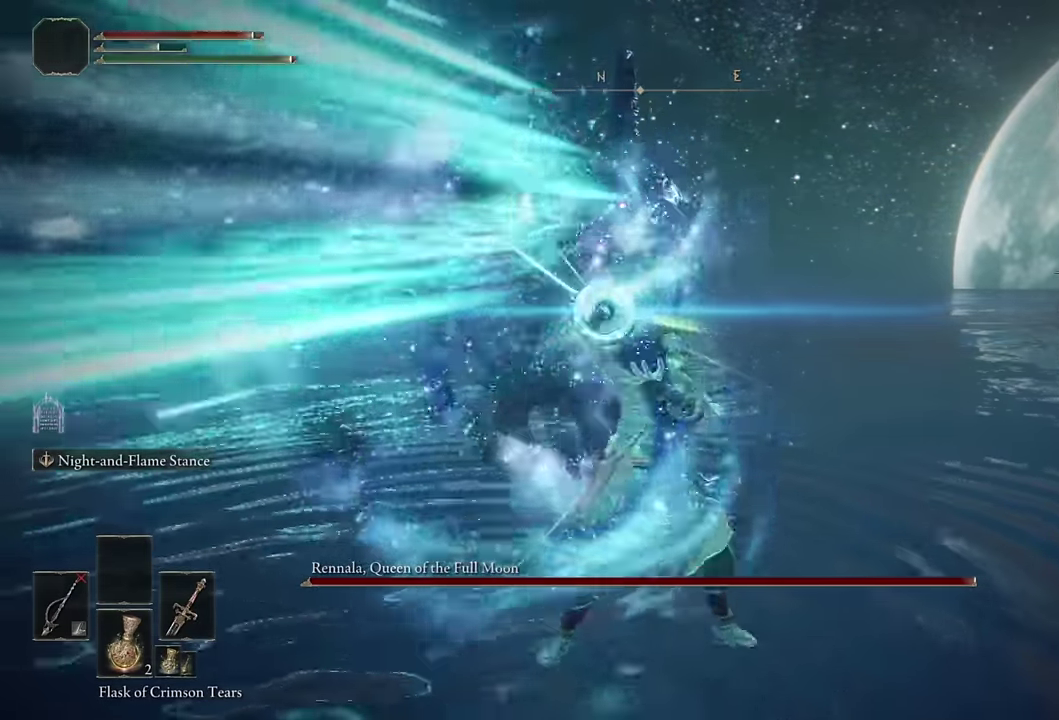
{"buttons": ["L2"], "left_stick": "center", "right_stick": "center", "events": []}
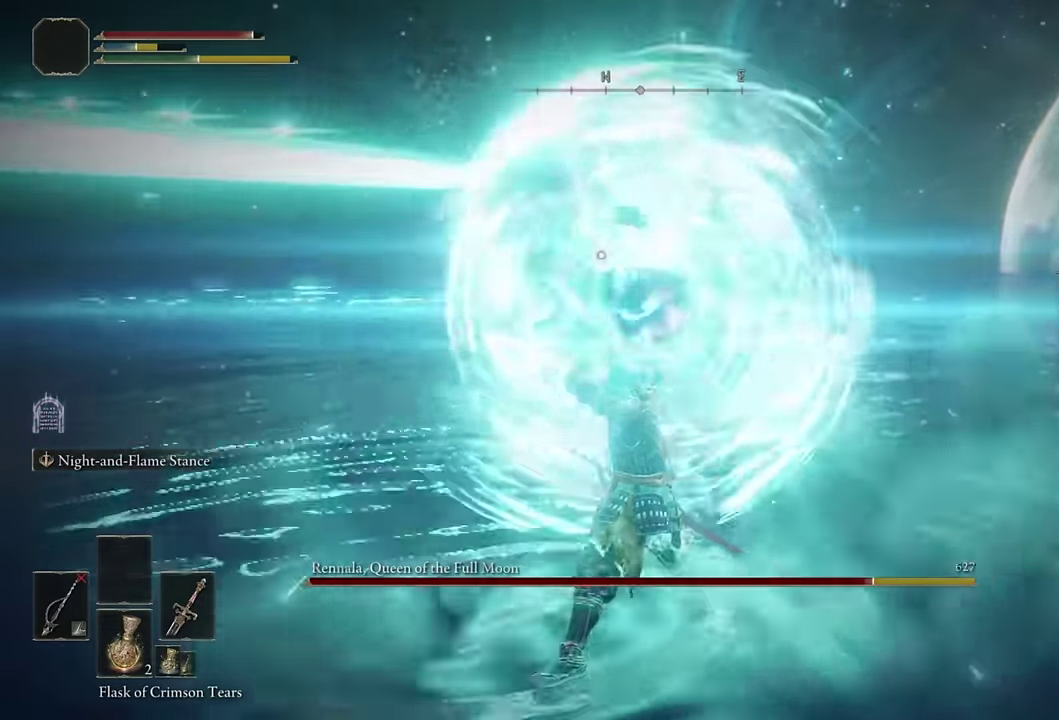
{"buttons": [], "left_stick": "up", "right_stick": "center", "events": [[383, "left_stick", "up"], [450, "L2", "up"]]}
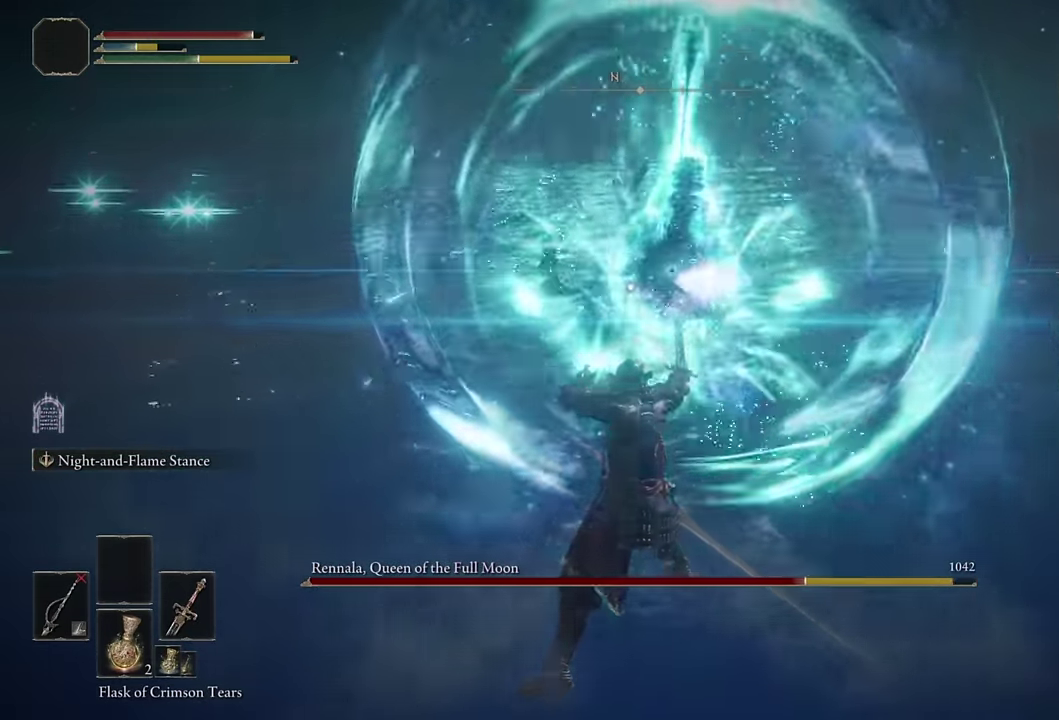
{"buttons": ["CIRCLE"], "left_stick": "up", "right_stick": "center", "events": [[100, "CIRCLE", "down"]]}
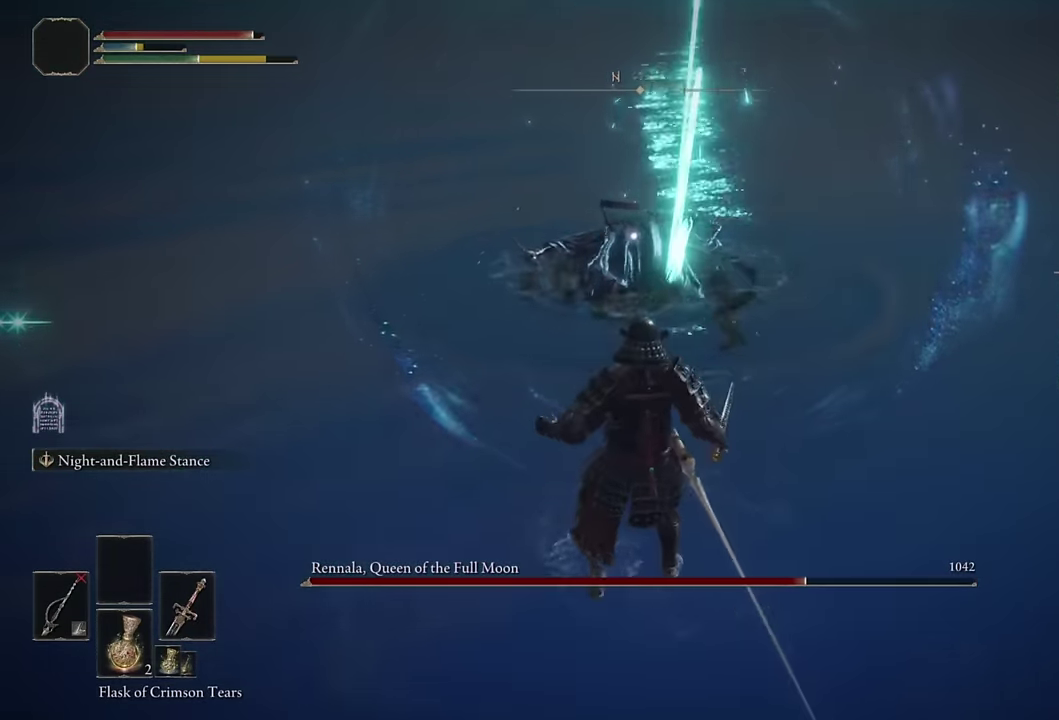
{"buttons": ["CIRCLE"], "left_stick": "up", "right_stick": "center", "events": []}
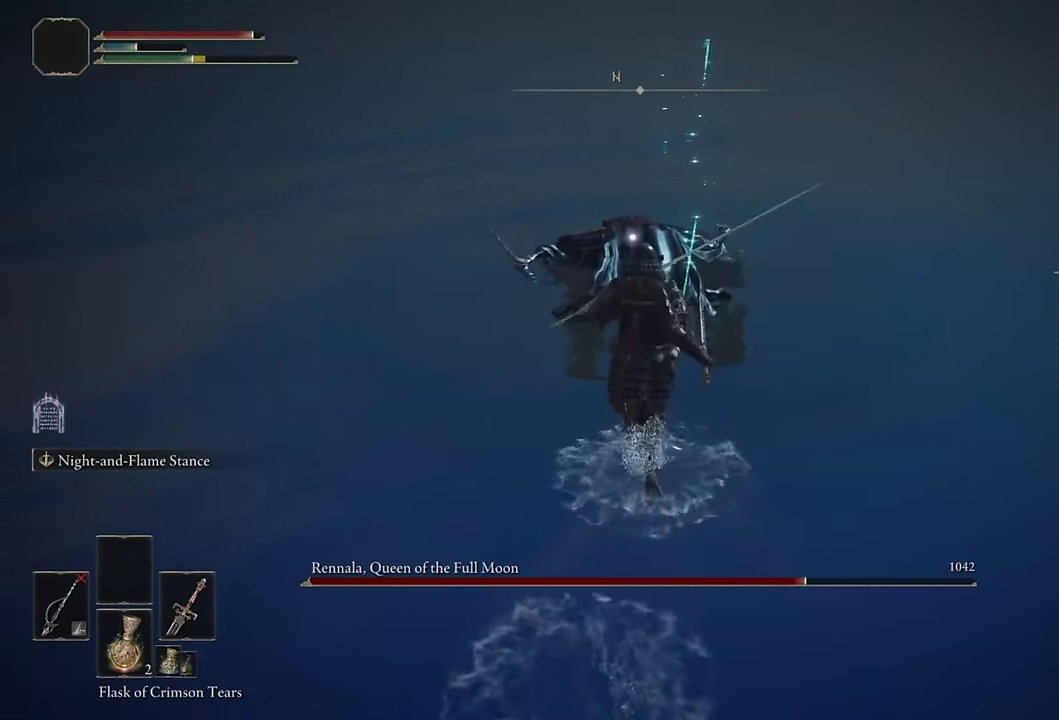
{"buttons": ["R2"], "left_stick": "up", "right_stick": "center", "events": [[116, "CIRCLE", "up"], [366, "R2", "down"]]}
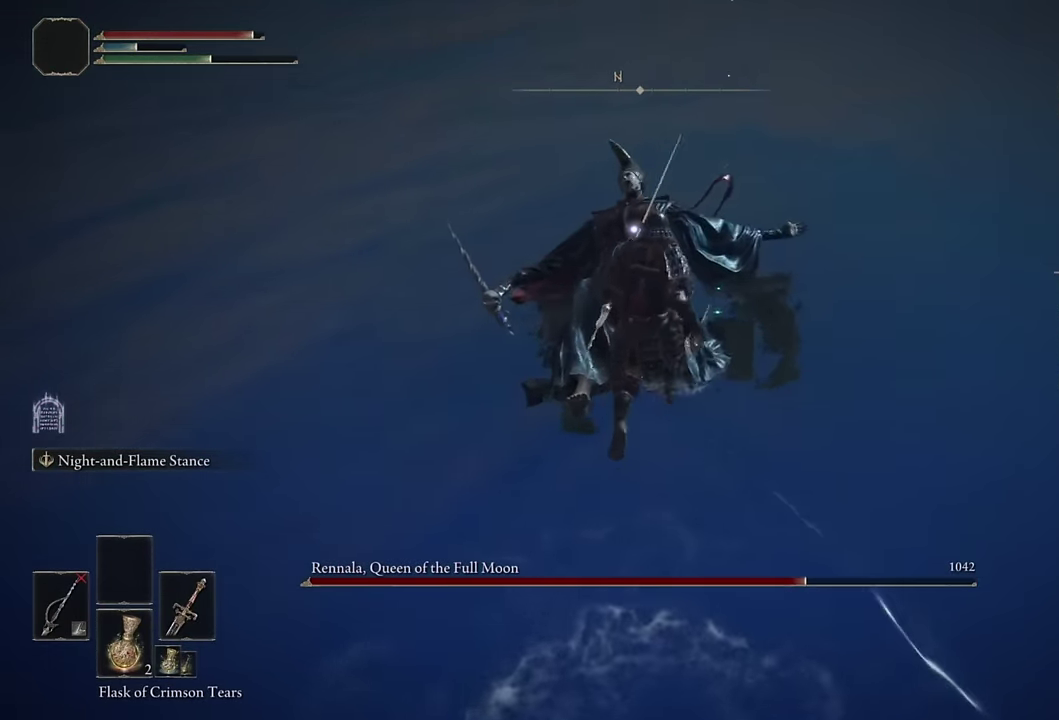
{"buttons": ["R2"], "left_stick": "up", "right_stick": "center", "events": []}
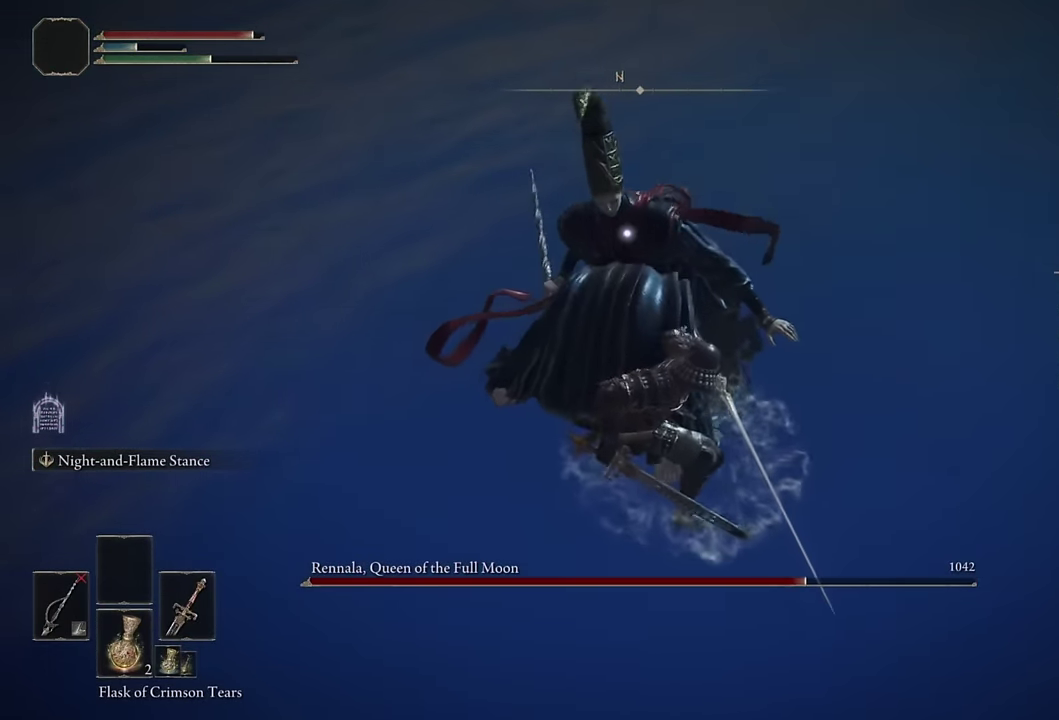
{"buttons": ["R2"], "left_stick": "up", "right_stick": "center", "events": []}
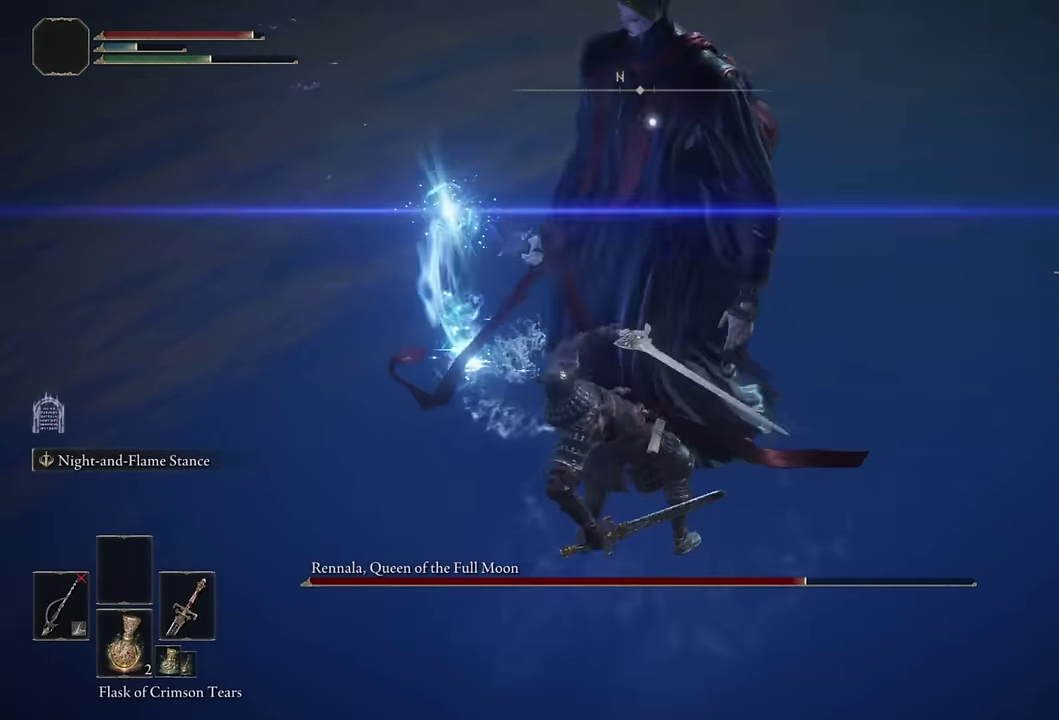
{"buttons": ["CIRCLE"], "left_stick": "up", "right_stick": "center", "events": [[233, "R2", "up"], [383, "CIRCLE", "down"]]}
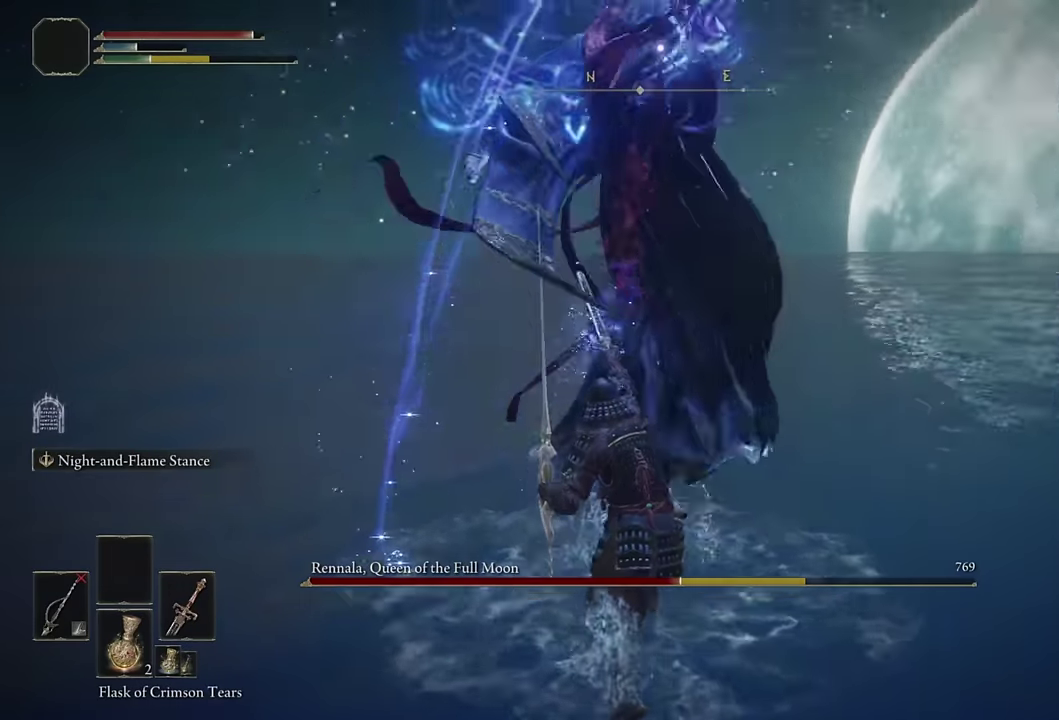
{"buttons": ["CROSS"], "left_stick": "up", "right_stick": "center", "events": [[150, "left_stick", "up-left"], [333, "left_stick", "down-right"], [367, "CIRCLE", "up"], [400, "left_stick", "up"], [500, "CROSS", "down"]]}
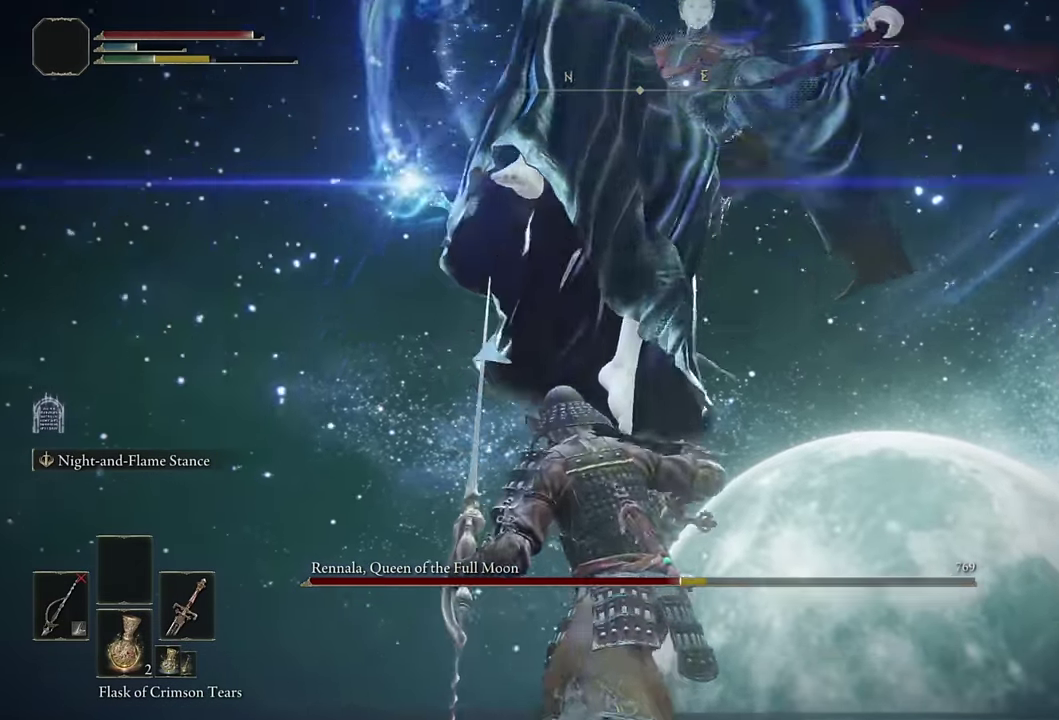
{"buttons": [], "left_stick": "up-left", "right_stick": "center", "events": [[17, "left_stick", "center"], [100, "CROSS", "up"], [183, "R2", "down"], [317, "R2", "up"], [433, "left_stick", "up-left"]]}
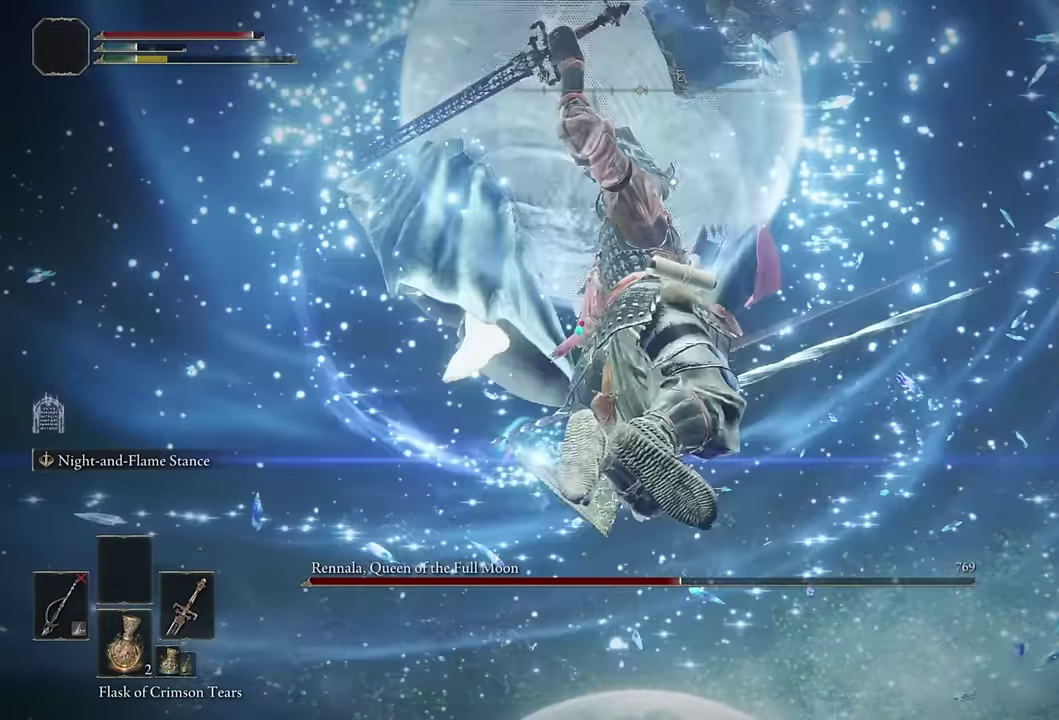
{"buttons": [], "left_stick": "center", "right_stick": "center", "events": [[350, "left_stick", "center"]]}